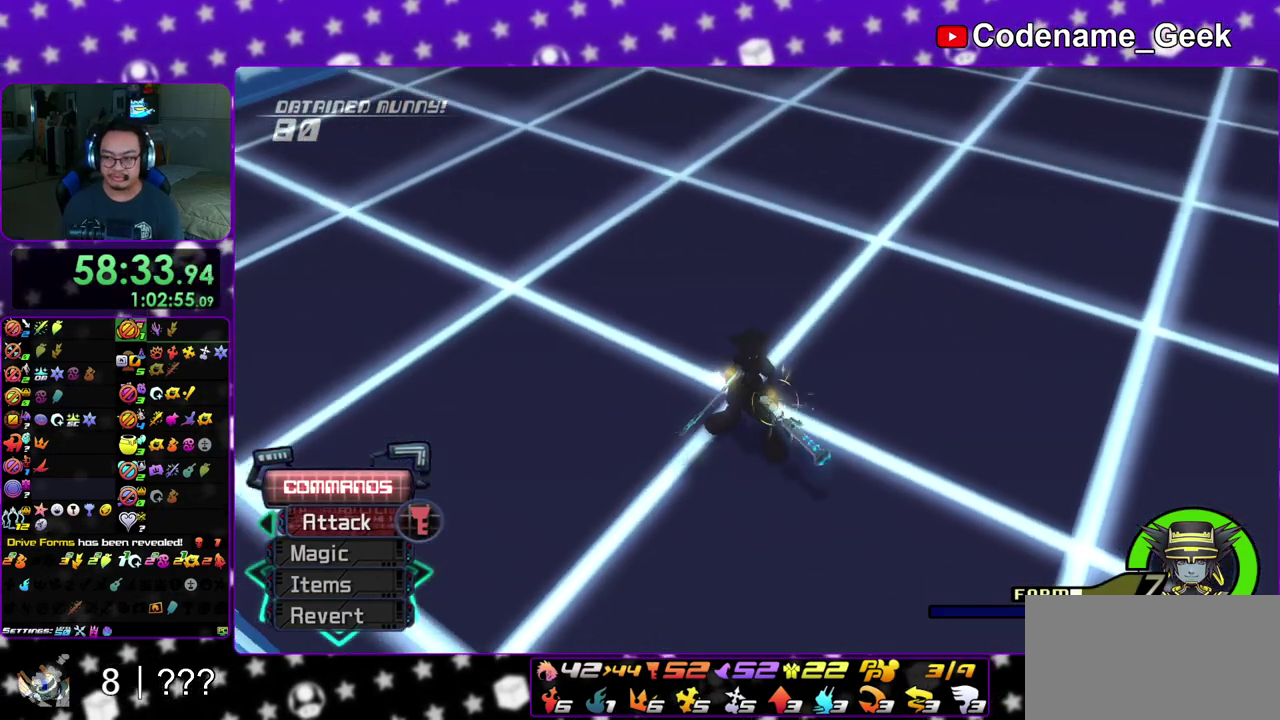
Gameplay with a controller (Nintendo layout); each line is a JSON object with the inputs held at the frame after it (dt_ms = milliseconds from this image to that frame). "events" lists button and stick changes between this image and that frame as [ms after this image, input, new state], when the widget could be followed in between. This overlay highlights the sticks when they move; stick clicks (L3 R3) are not distinguishable. Not read: L3 R3 SELECT START.
{"dt_ms": 500, "buttons": ["A"], "left_stick": "center", "right_stick": "center", "events": [[17, "A", "down"], [17, "B", "up"], [83, "A", "up"], [100, "B", "down"], [333, "A", "down"], [333, "B", "up"], [383, "A", "up"], [417, "B", "down"], [467, "A", "down"], [467, "B", "up"]]}
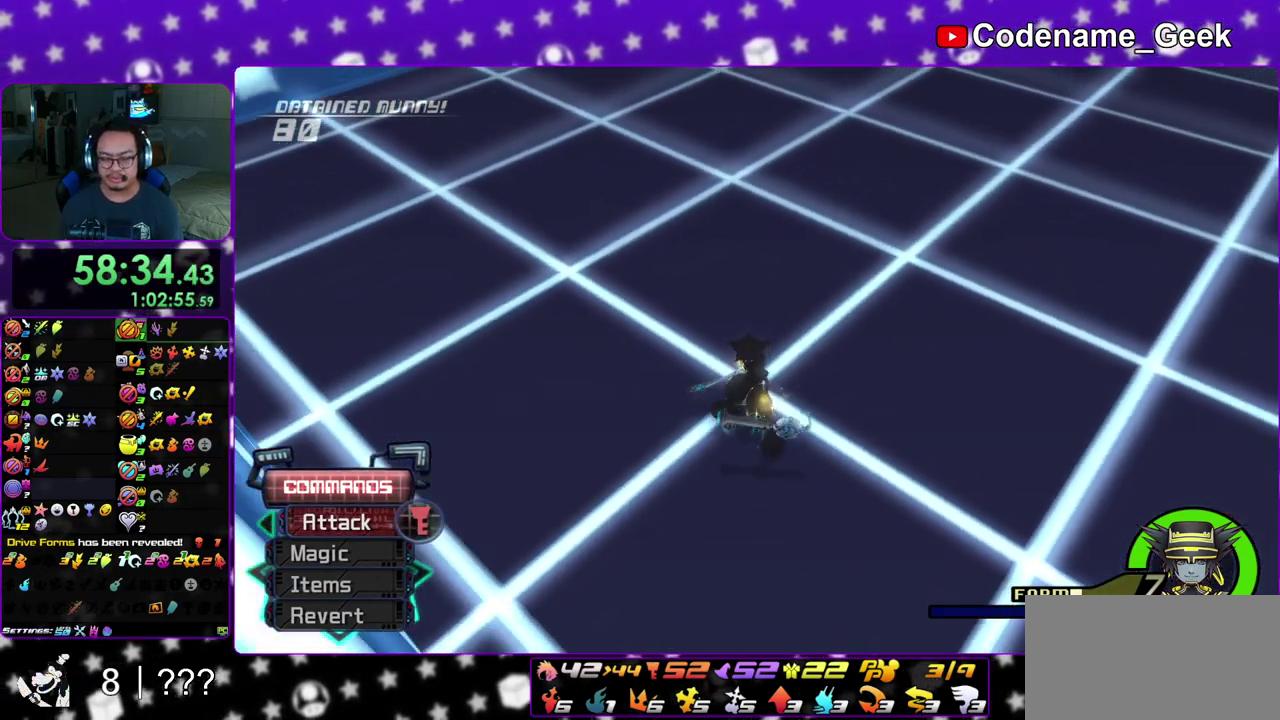
{"dt_ms": 500, "buttons": ["A"], "left_stick": "center", "right_stick": "center", "events": [[17, "A", "up"], [17, "B", "down"], [100, "A", "down"], [100, "B", "up"], [167, "A", "up"], [183, "B", "down"], [233, "A", "down"], [250, "B", "up"], [317, "A", "up"], [317, "B", "down"], [383, "A", "down"], [417, "B", "up"]]}
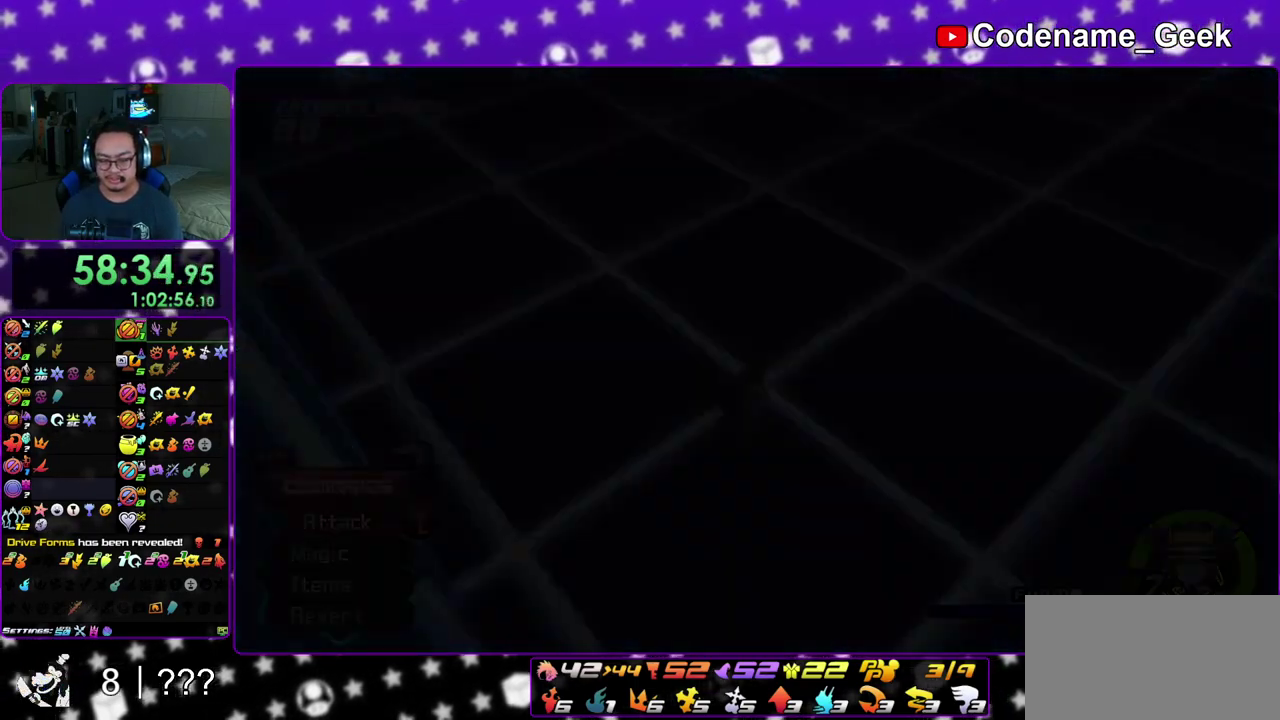
{"dt_ms": 500, "buttons": ["B"], "left_stick": "center", "right_stick": "center", "events": [[133, "A", "up"], [150, "B", "down"], [217, "A", "down"], [217, "B", "up"], [400, "B", "down"], [417, "A", "up"]]}
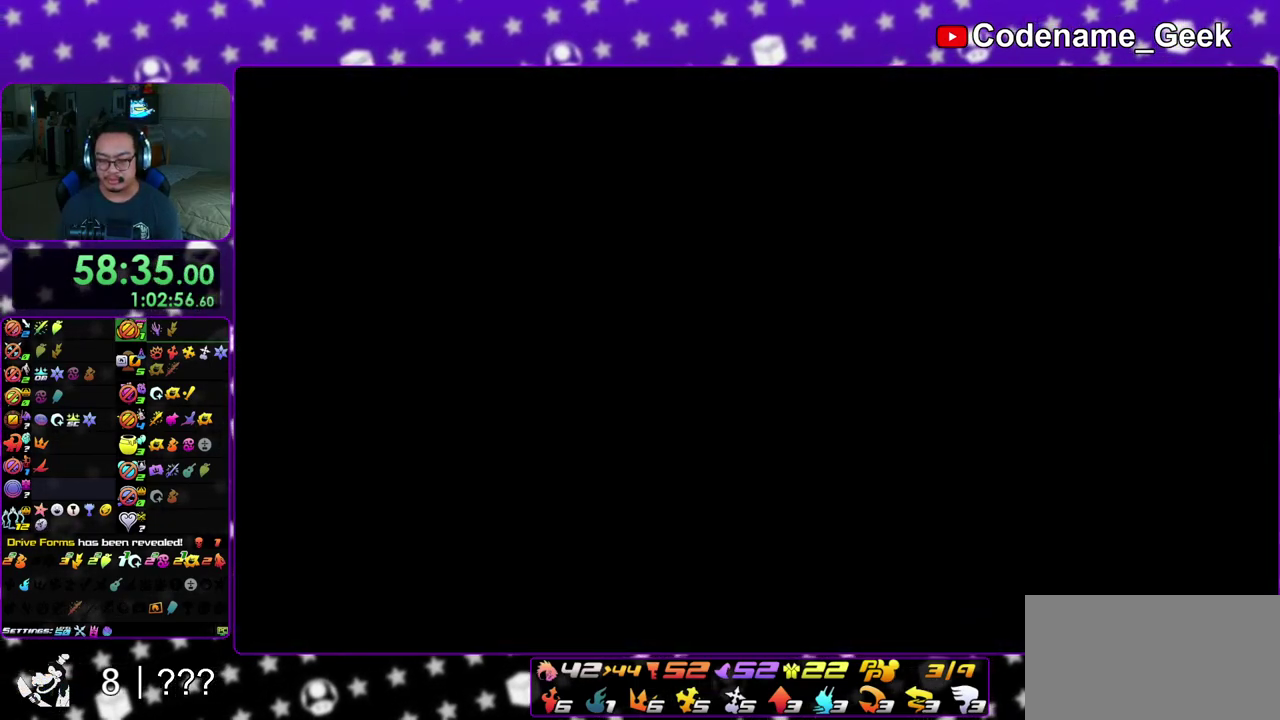
{"dt_ms": 500, "buttons": ["A"], "left_stick": "down", "right_stick": "center", "events": [[17, "A", "down"], [33, "B", "up"], [217, "A", "up"], [217, "B", "down"], [267, "left_stick", "down"], [317, "A", "down"], [317, "B", "up"], [383, "A", "up"], [400, "B", "down"], [483, "A", "down"], [483, "B", "up"]]}
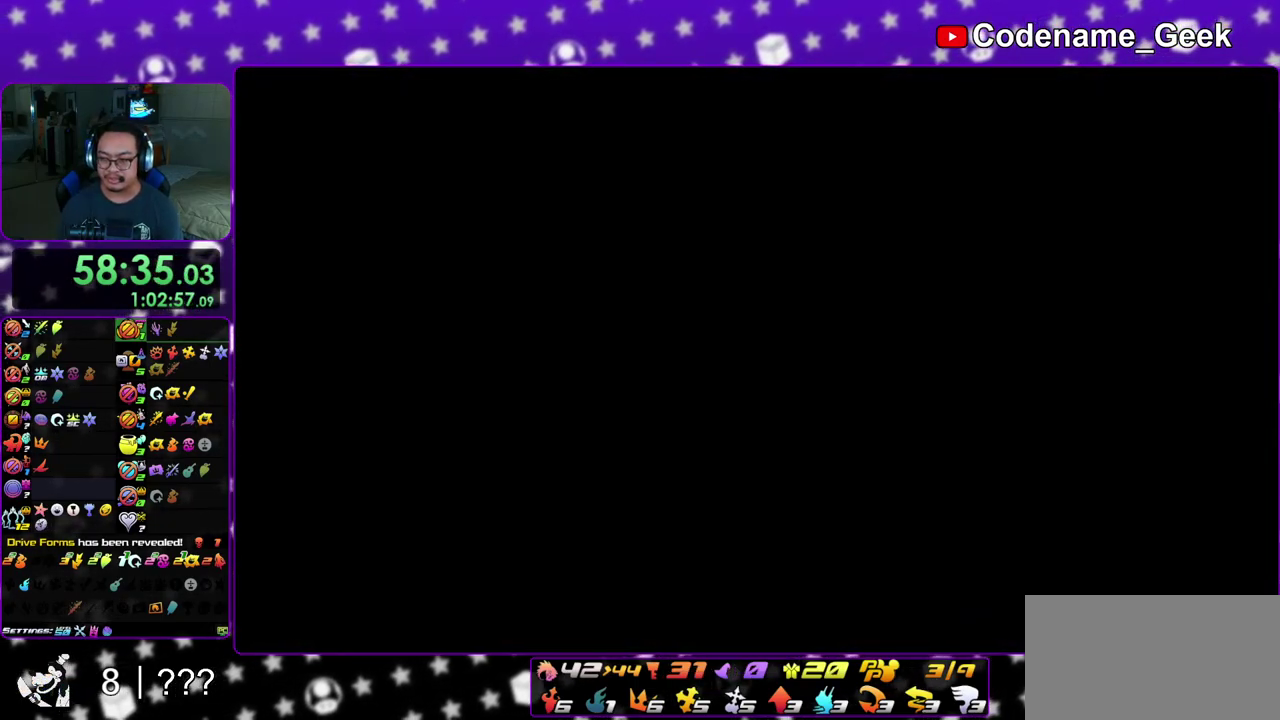
{"dt_ms": 700, "buttons": ["A"], "left_stick": "down", "right_stick": "center", "events": [[17, "A", "up"], [17, "B", "down"], [83, "A", "down"], [117, "B", "up"], [167, "A", "up"], [183, "B", "down"], [267, "A", "down"], [267, "B", "up"], [350, "A", "up"], [350, "B", "down"], [383, "A", "down"], [400, "B", "up"], [483, "A", "up"], [517, "B", "down"], [550, "A", "down"], [550, "B", "up"], [633, "A", "up"], [650, "A", "down"]]}
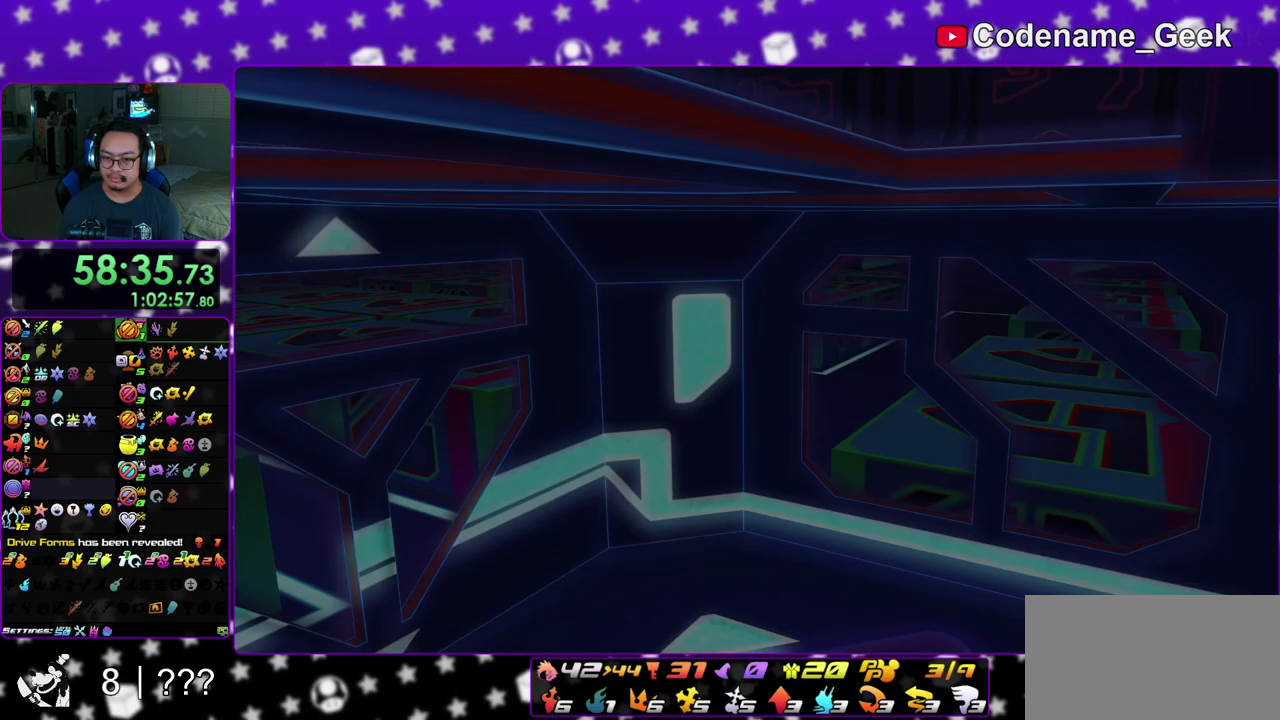
{"dt_ms": 300, "buttons": [], "left_stick": "down", "right_stick": "center", "events": [[67, "A", "up"], [67, "B", "down"], [150, "A", "down"], [150, "B", "up"], [250, "A", "up"]]}
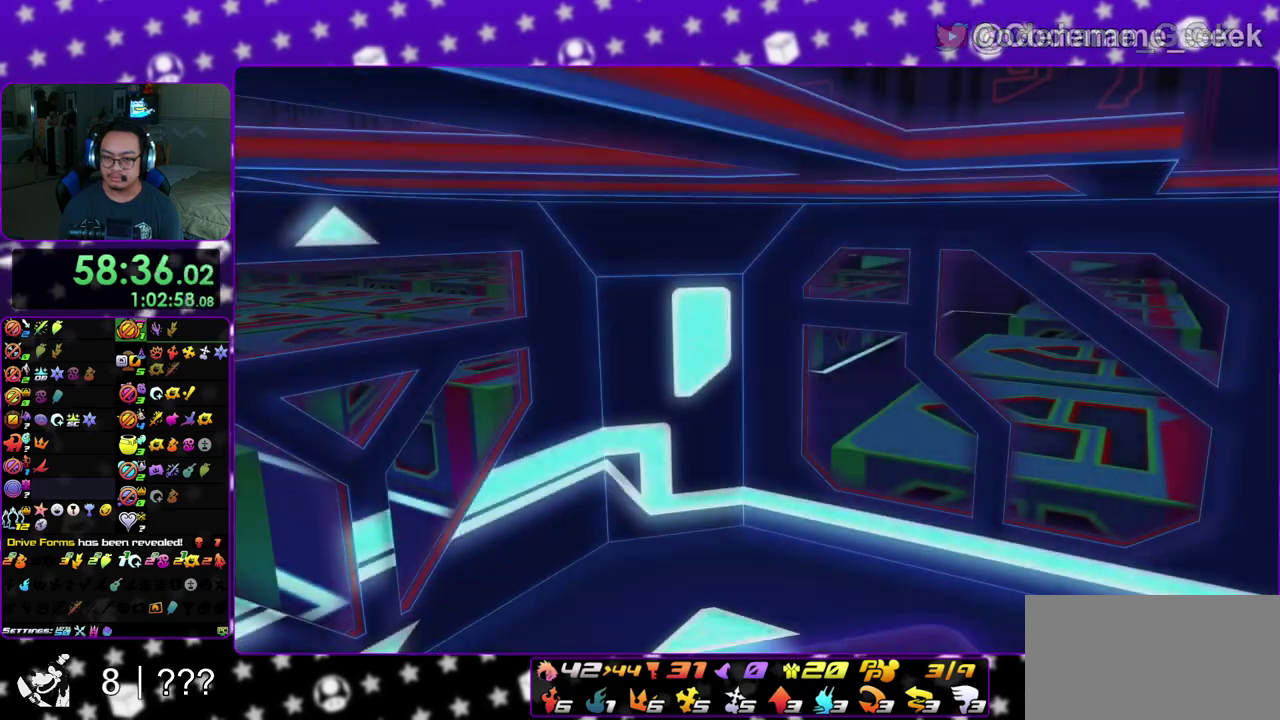
{"dt_ms": 600, "buttons": ["A"], "left_stick": "center", "right_stick": "center", "events": [[333, "A", "down"], [417, "B", "down"], [467, "B", "up"], [517, "A", "up"], [517, "B", "down"], [517, "left_stick", "center"], [567, "A", "down"], [583, "B", "up"]]}
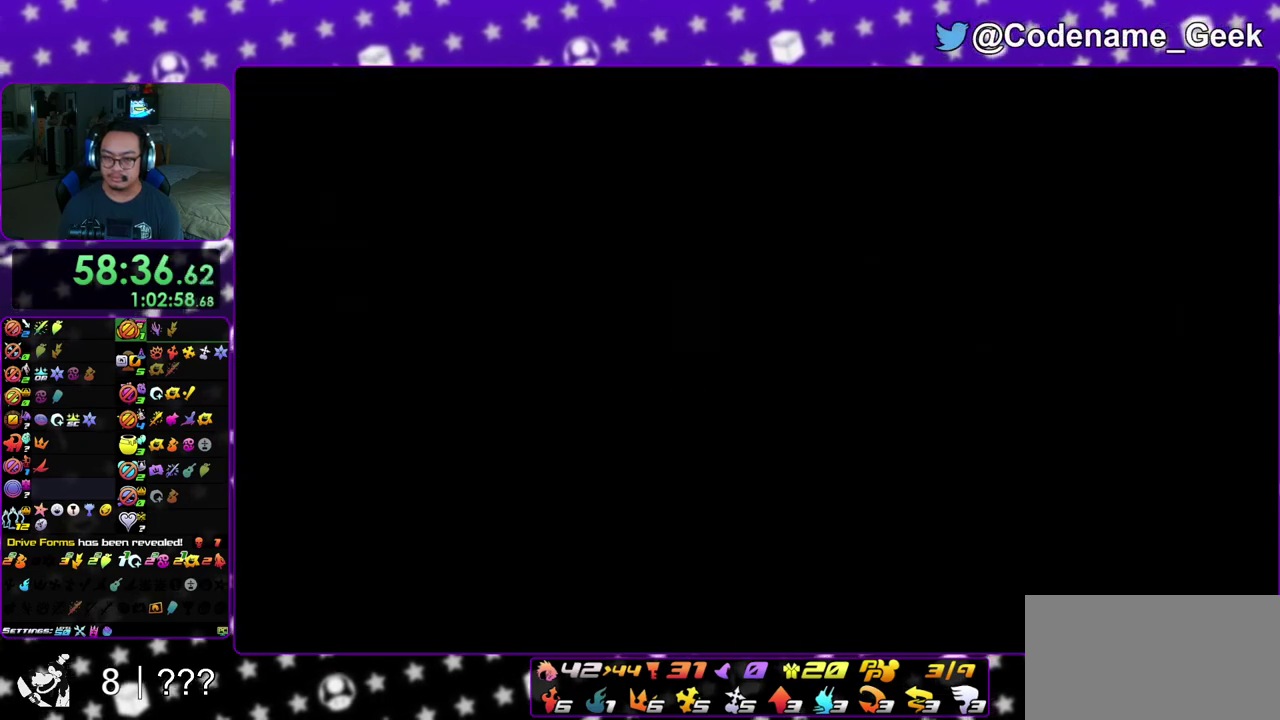
{"dt_ms": 400, "buttons": ["A", "B"], "left_stick": "center", "right_stick": "center", "events": [[33, "B", "down"], [133, "B", "up"], [200, "B", "down"], [333, "A", "up"], [383, "A", "down"]]}
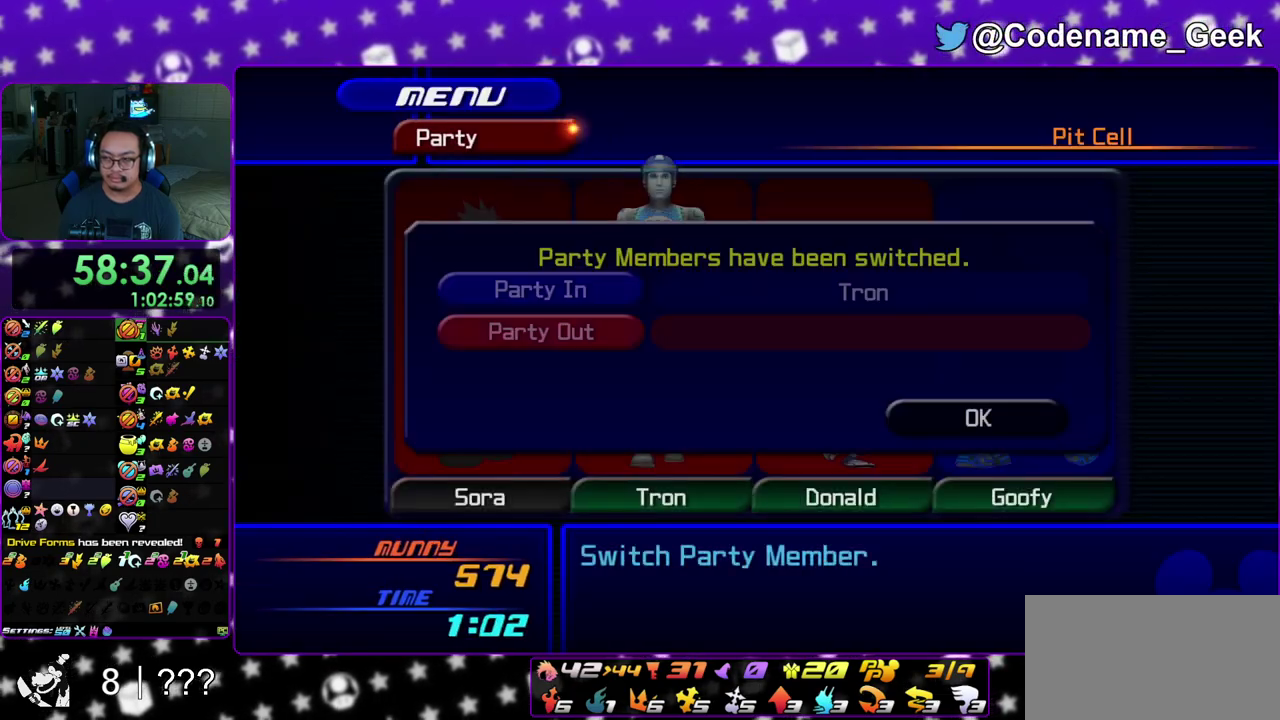
{"dt_ms": 500, "buttons": [], "left_stick": "center", "right_stick": "center", "events": [[17, "B", "up"], [67, "A", "up"], [67, "B", "down"], [117, "A", "down"], [167, "B", "up"], [217, "A", "up"], [217, "B", "down"], [267, "A", "down"], [300, "B", "up"], [350, "A", "up"]]}
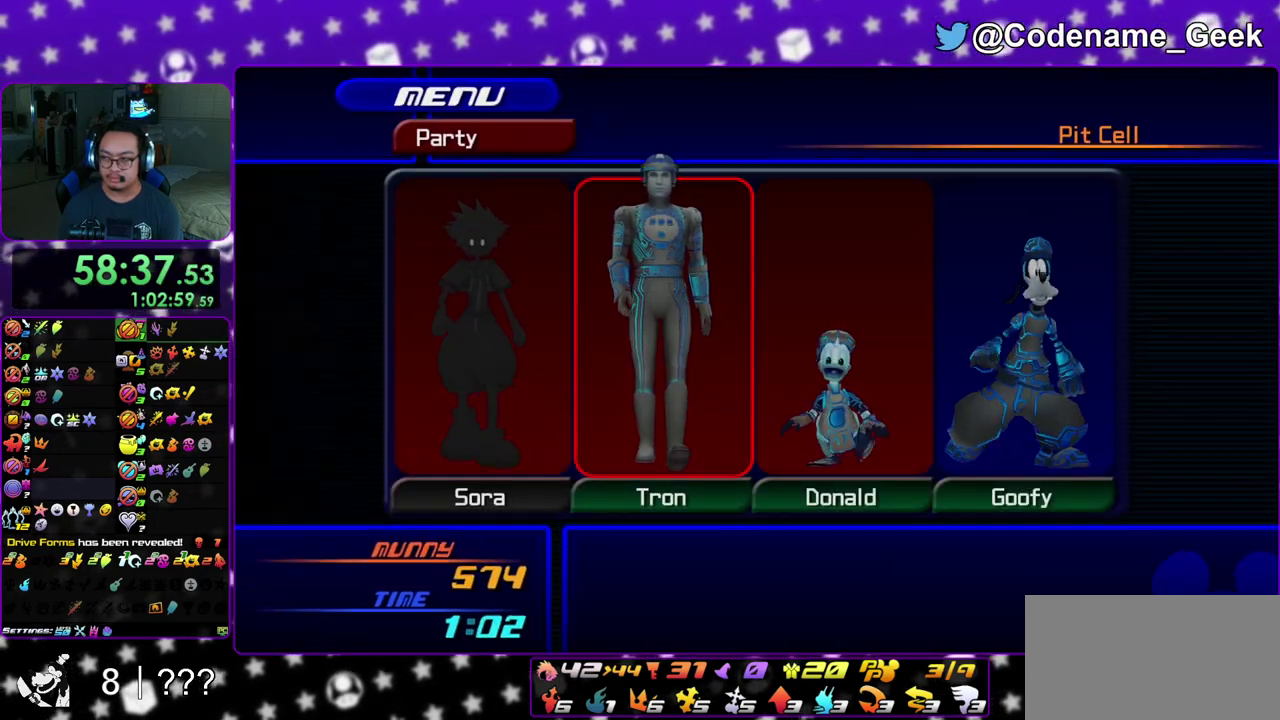
{"dt_ms": 300, "buttons": [], "left_stick": "up-left", "right_stick": "center", "events": [[300, "left_stick", "up-left"]]}
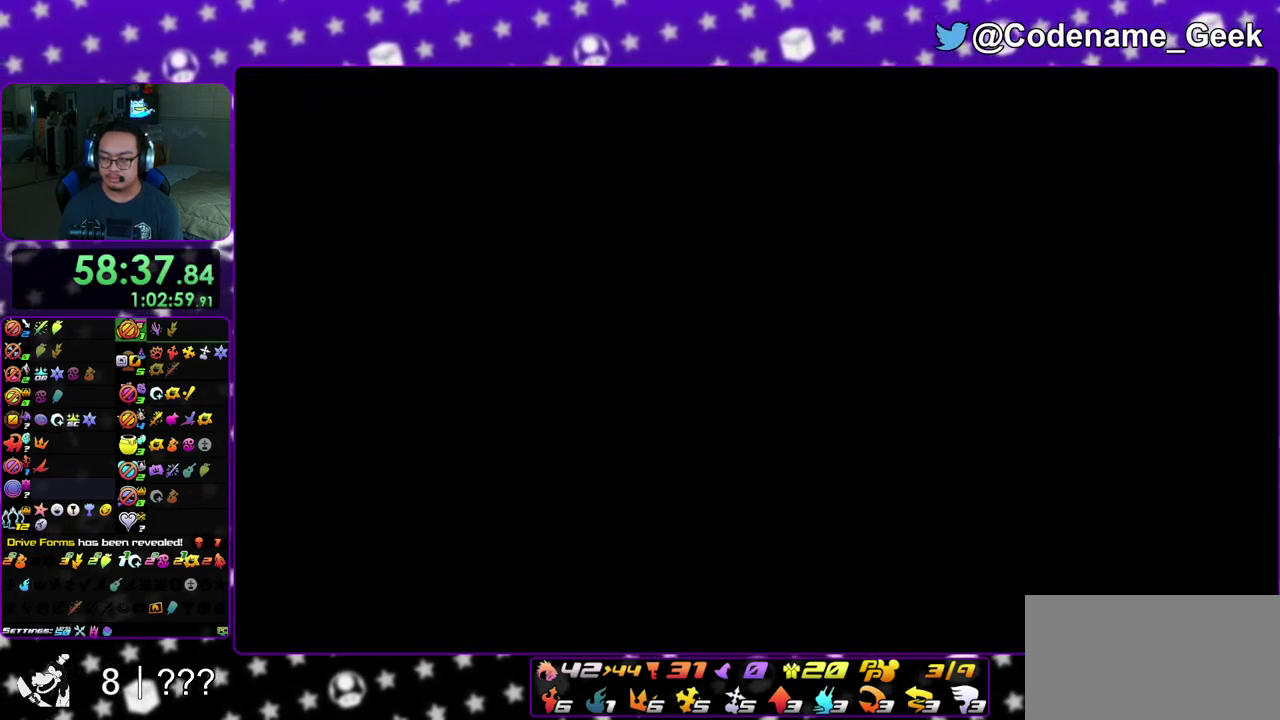
{"dt_ms": 700, "buttons": ["B"], "left_stick": "up", "right_stick": "center", "events": [[50, "B", "down"], [133, "B", "up"], [167, "left_stick", "up"], [217, "B", "down"], [467, "B", "up"], [533, "B", "down"], [617, "B", "up"], [683, "B", "down"]]}